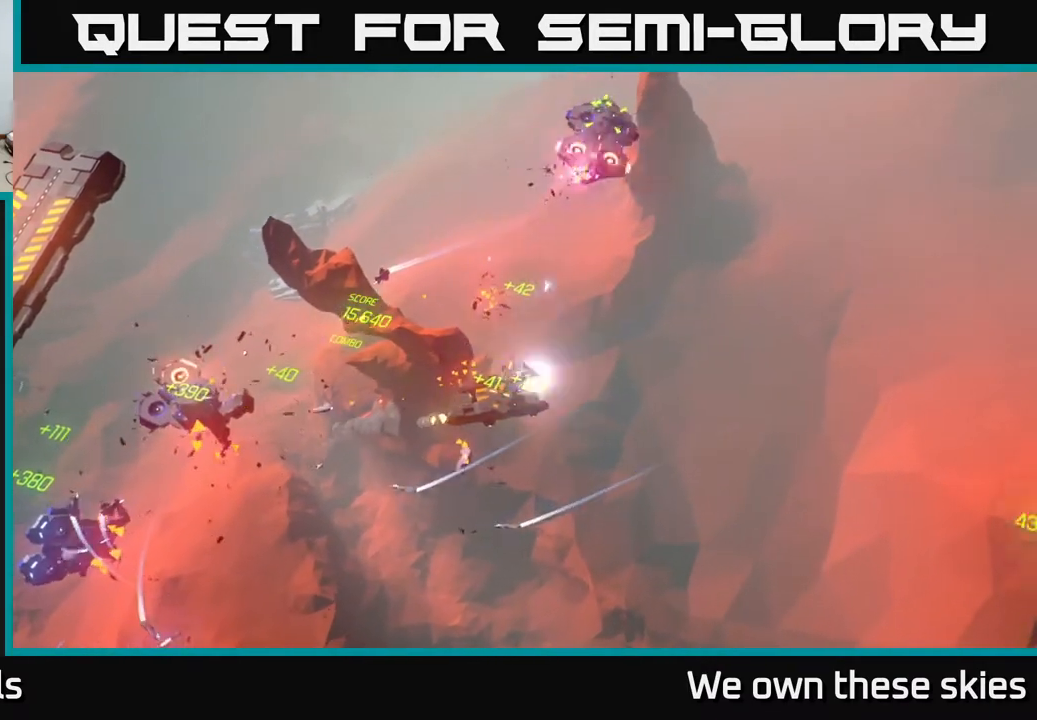
Gameplay with a controller (Xbox layout); each line is a JSON object with the inputs held at the frame after it. "events" lists button and stick changes between this image and that frame as [ms after this image, input, new state], when the widget could be followed in between. Not read: right_stick.
{"buttons": [], "left_stick": "right", "events": []}
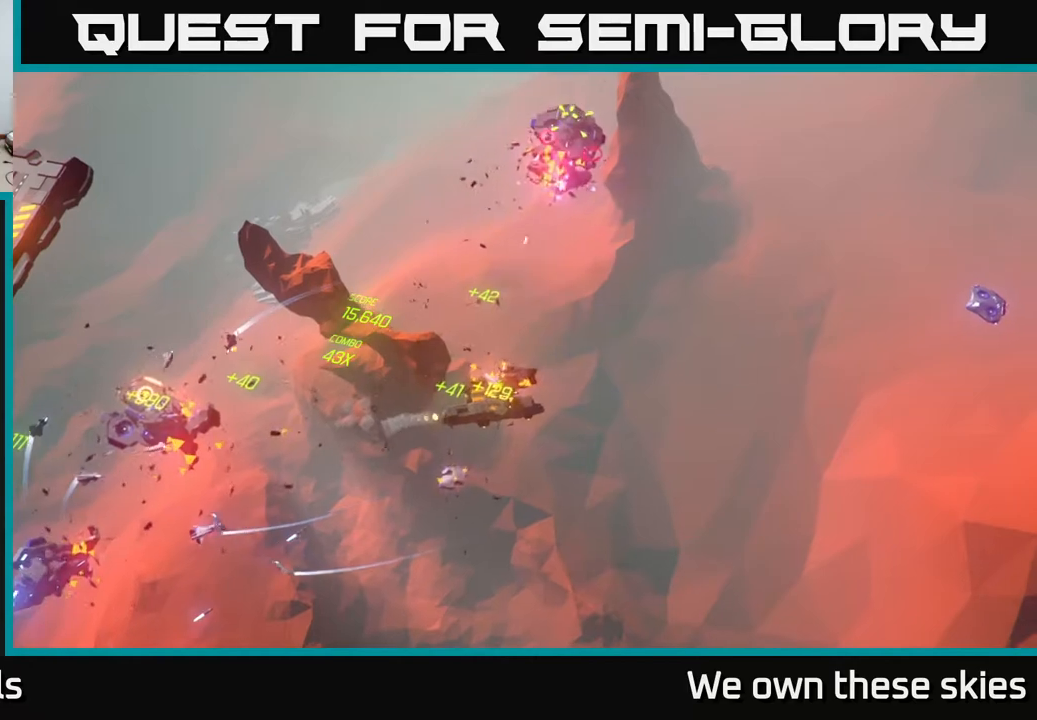
{"buttons": [], "left_stick": "right", "events": []}
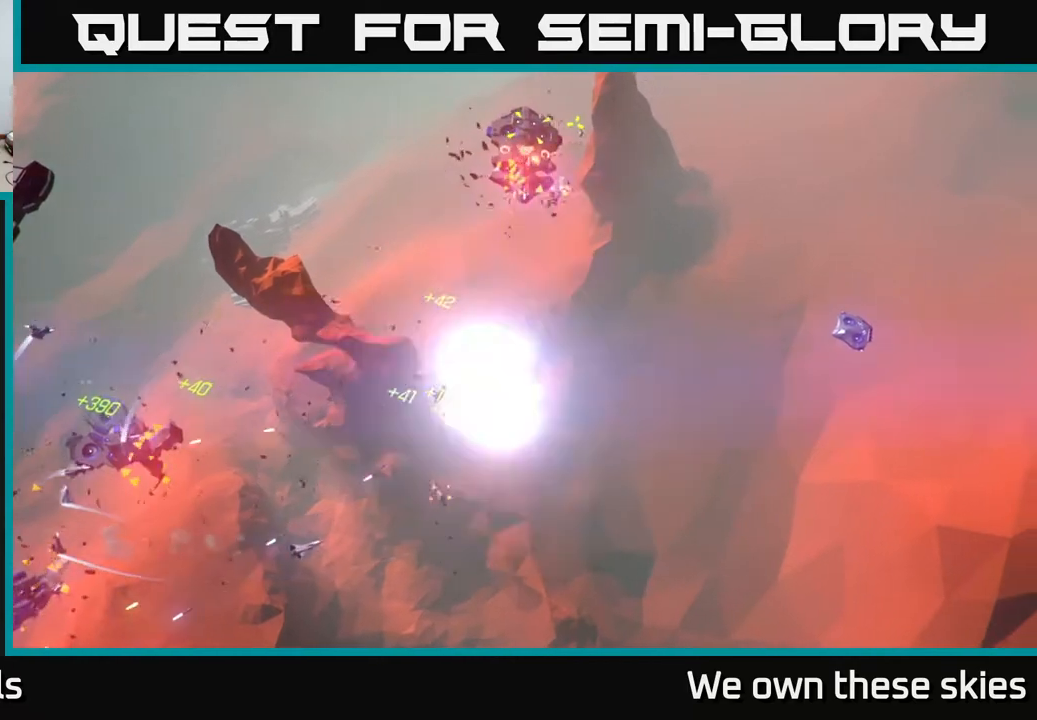
{"buttons": [], "left_stick": "right", "events": []}
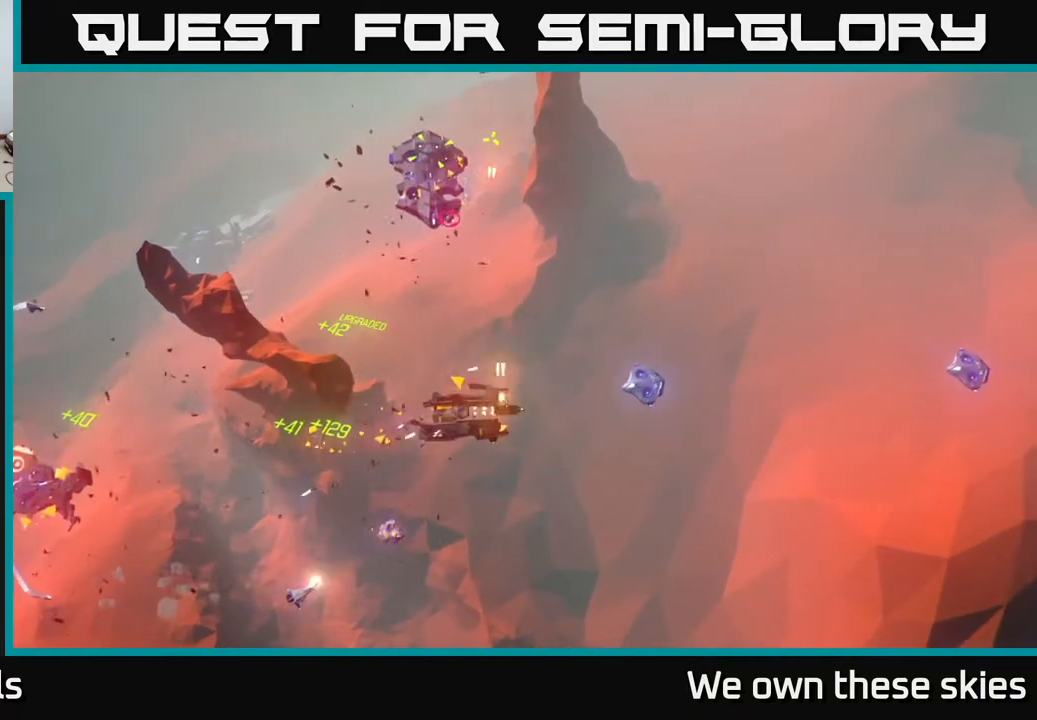
{"buttons": [], "left_stick": "up-left", "events": [[233, "left_stick", "up"], [467, "left_stick", "up-left"]]}
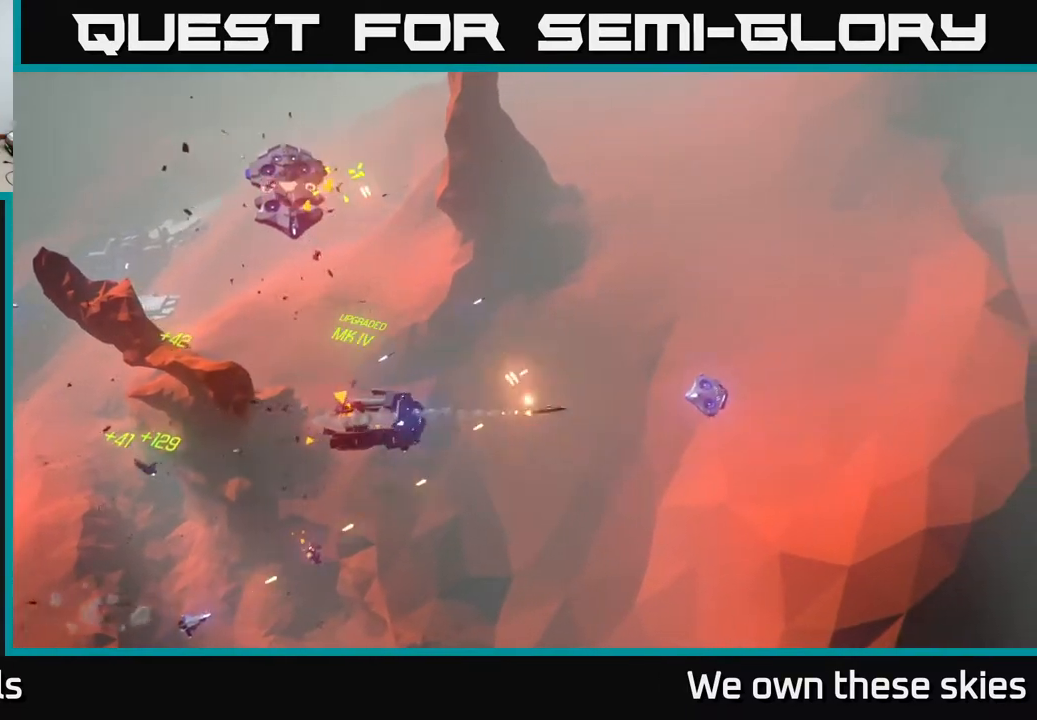
{"buttons": [], "left_stick": "up-left", "events": []}
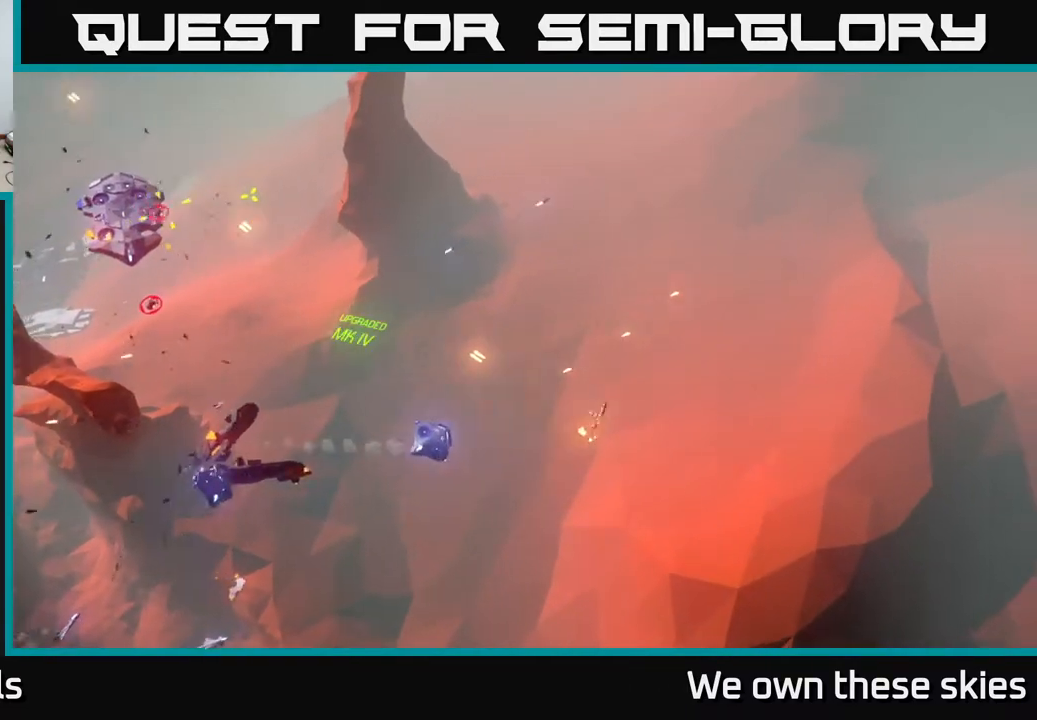
{"buttons": [], "left_stick": "left", "events": [[117, "left_stick", "left"]]}
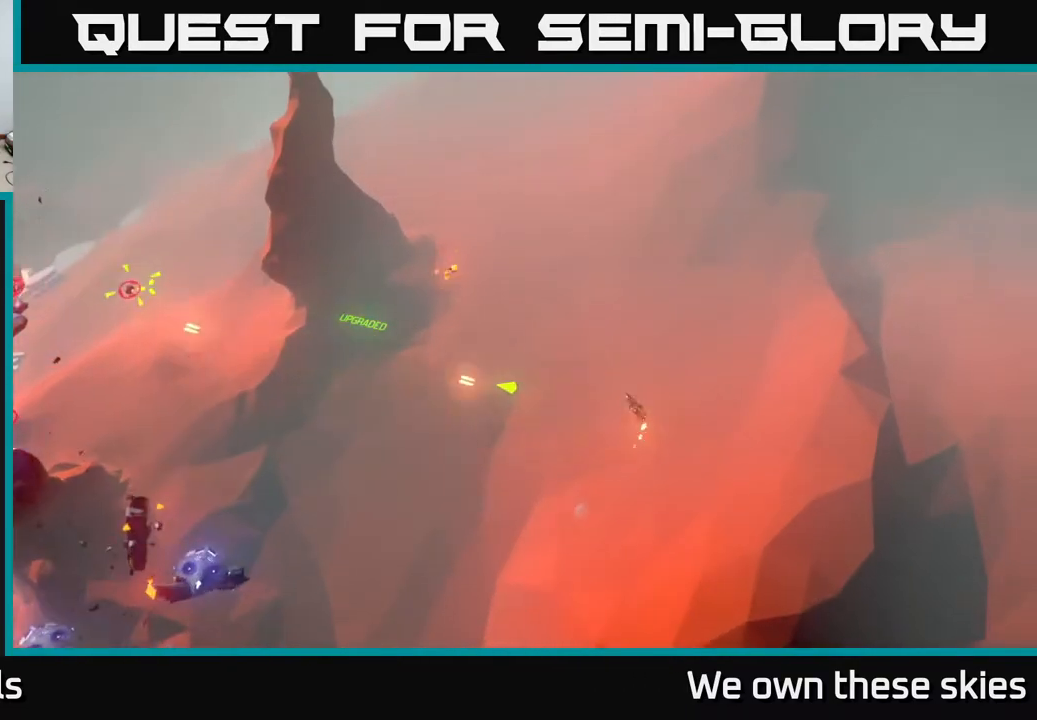
{"buttons": [], "left_stick": "left", "events": []}
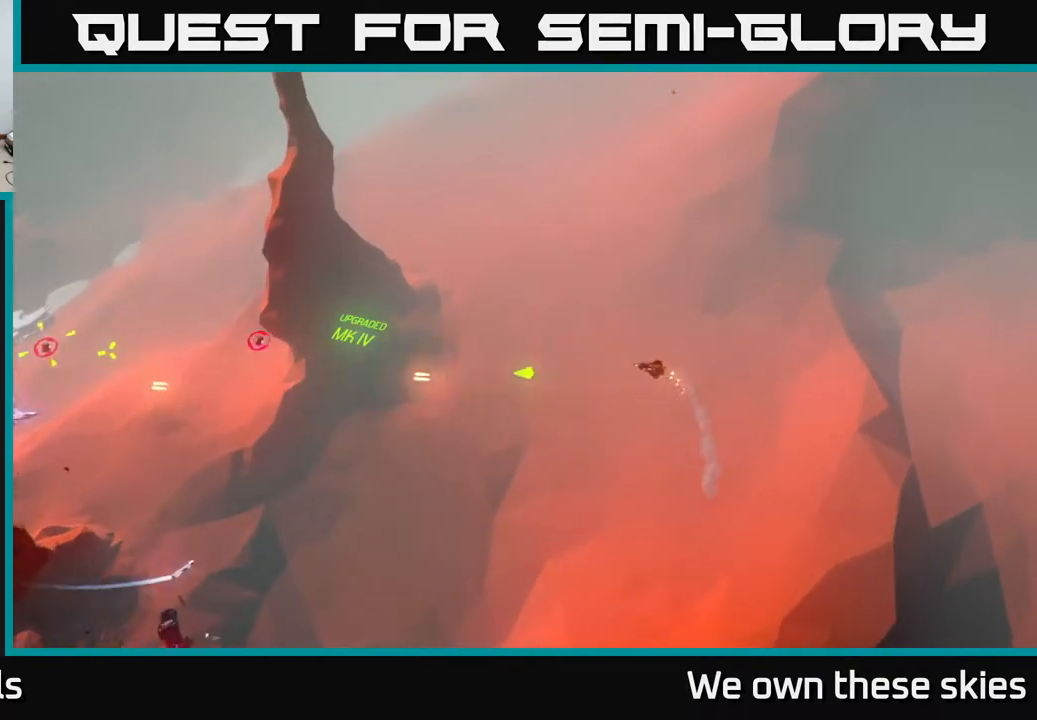
{"buttons": [], "left_stick": "left", "events": [[117, "left_stick", "up-left"], [267, "left_stick", "left"]]}
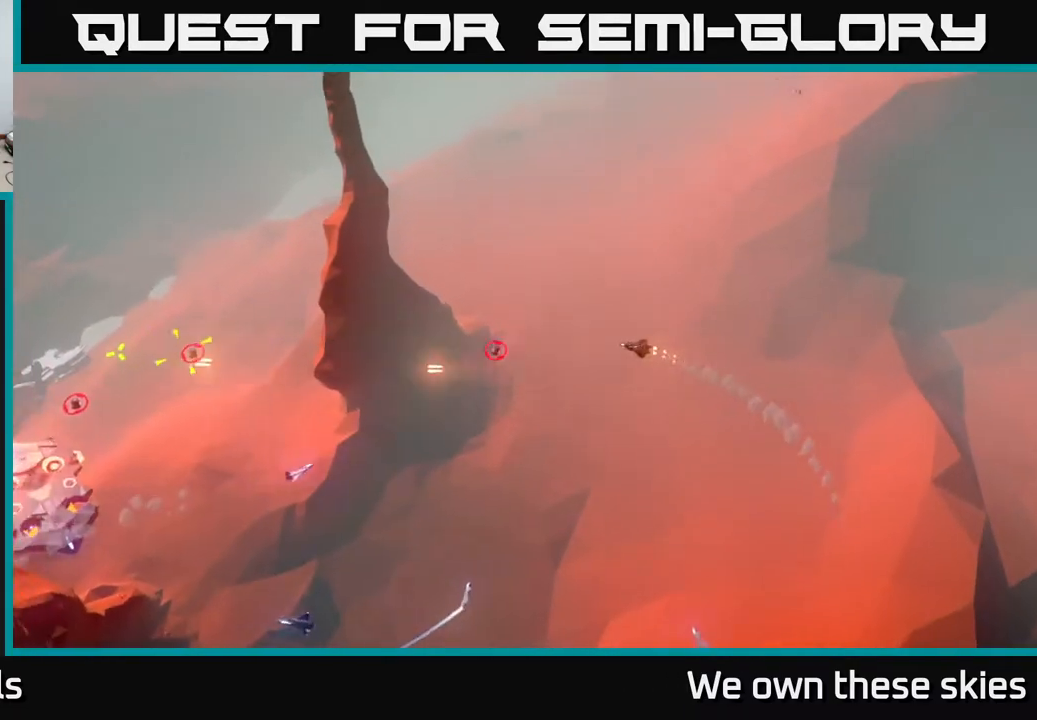
{"buttons": [], "left_stick": "down-left", "events": [[17, "left_stick", "up-left"], [300, "left_stick", "left"], [417, "left_stick", "down-left"]]}
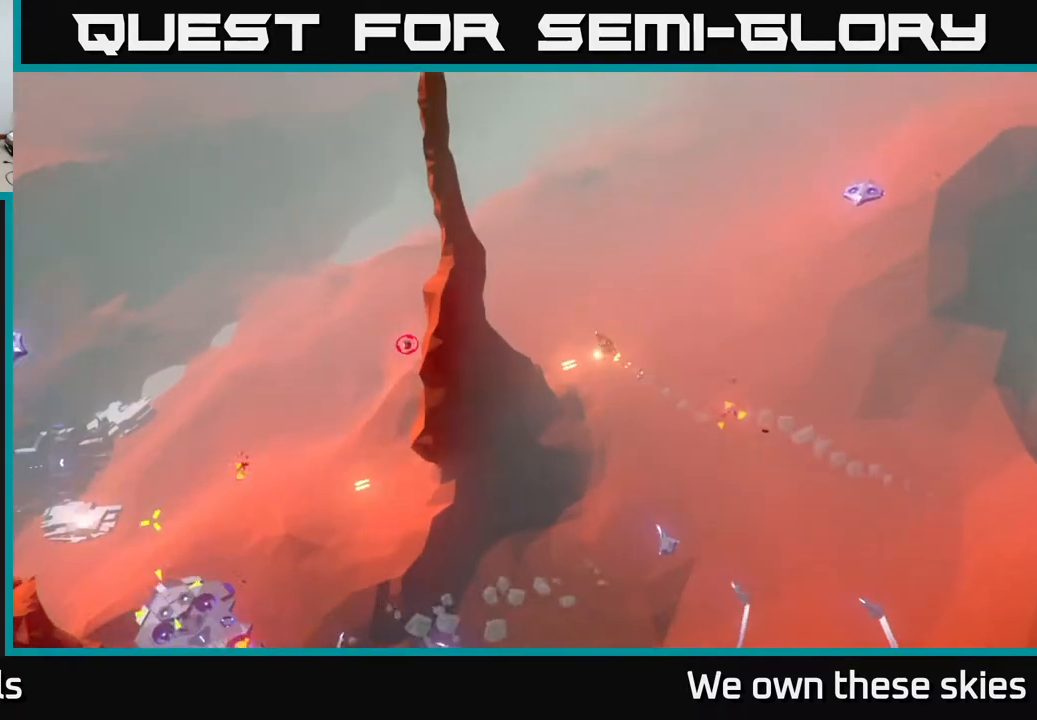
{"buttons": [], "left_stick": "down-left", "events": []}
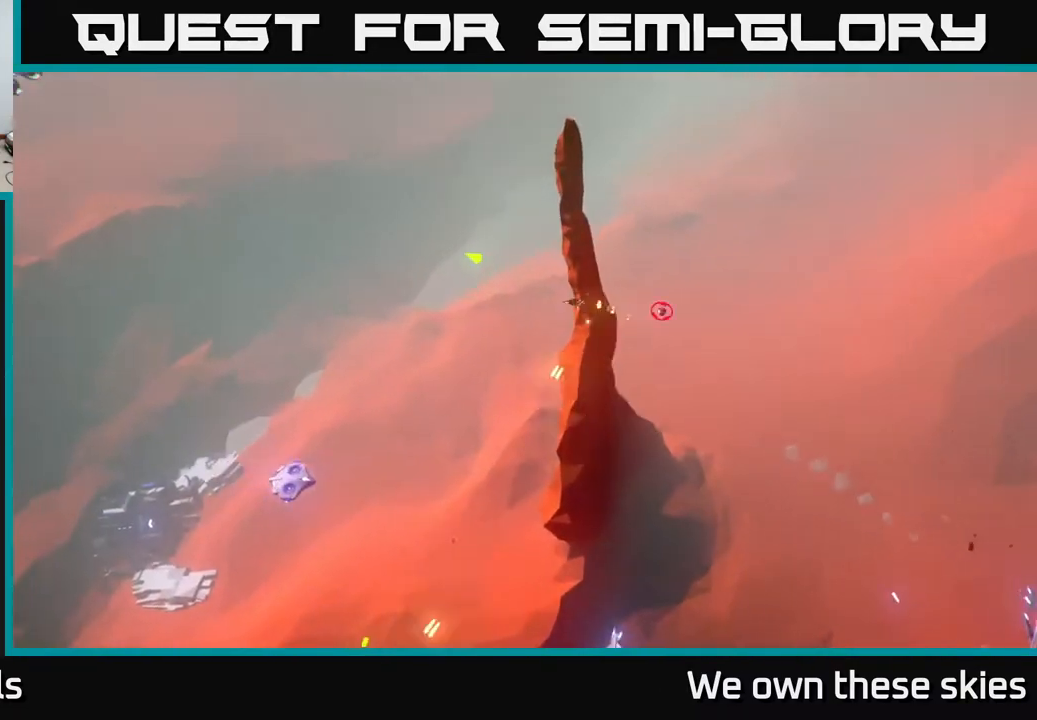
{"buttons": [], "left_stick": "down-right", "events": [[267, "left_stick", "down"], [500, "left_stick", "down-right"]]}
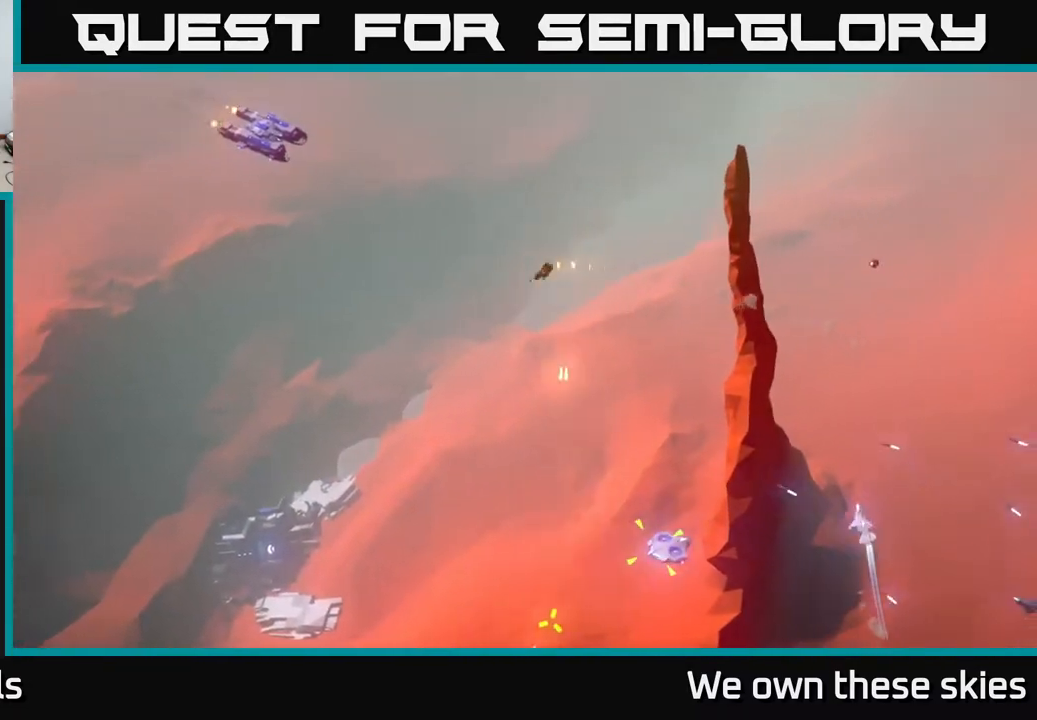
{"buttons": [], "left_stick": "down-right", "events": []}
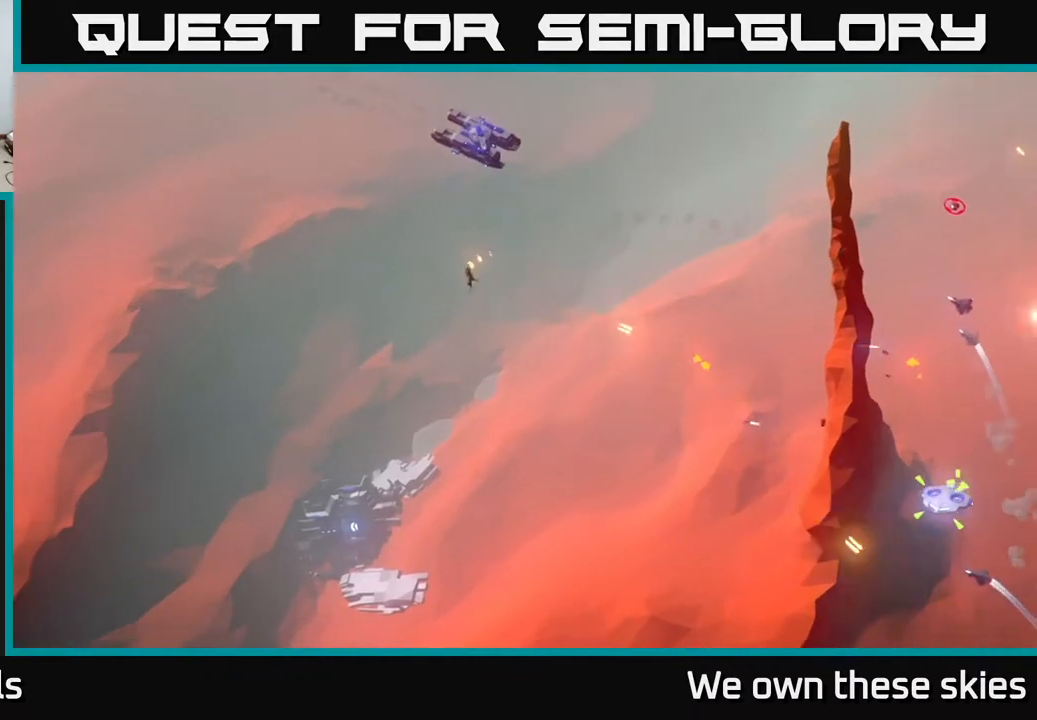
{"buttons": [], "left_stick": "down-left", "events": [[200, "left_stick", "down-left"]]}
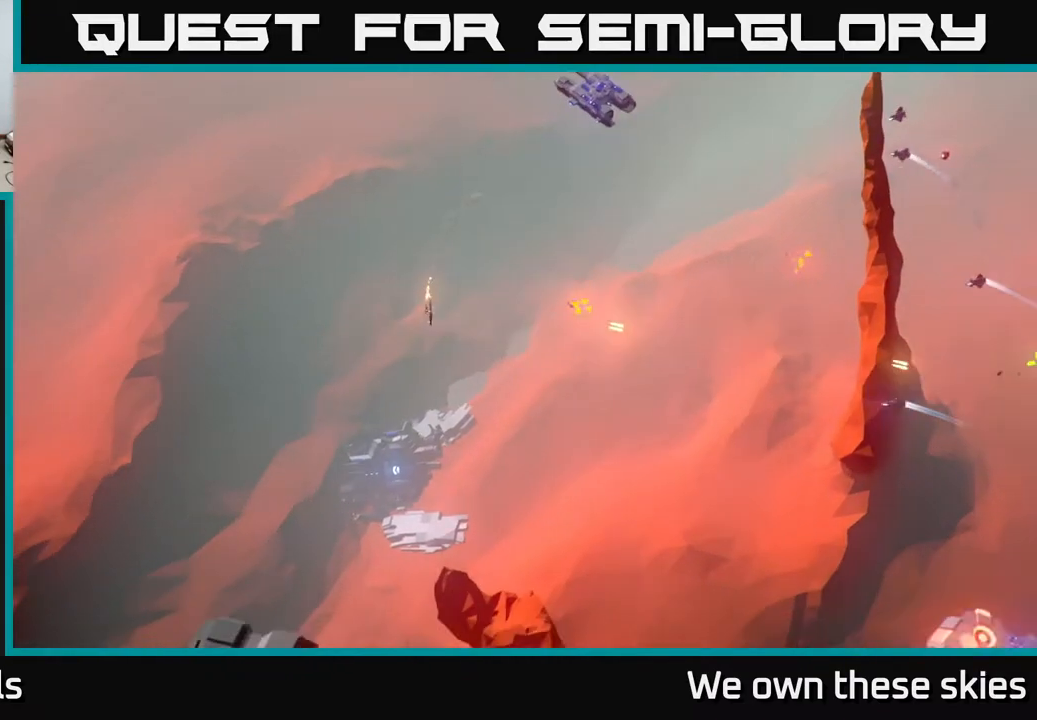
{"buttons": [], "left_stick": "center", "events": [[117, "left_stick", "down"], [250, "left_stick", "center"], [367, "left_stick", "up"], [483, "left_stick", "center"]]}
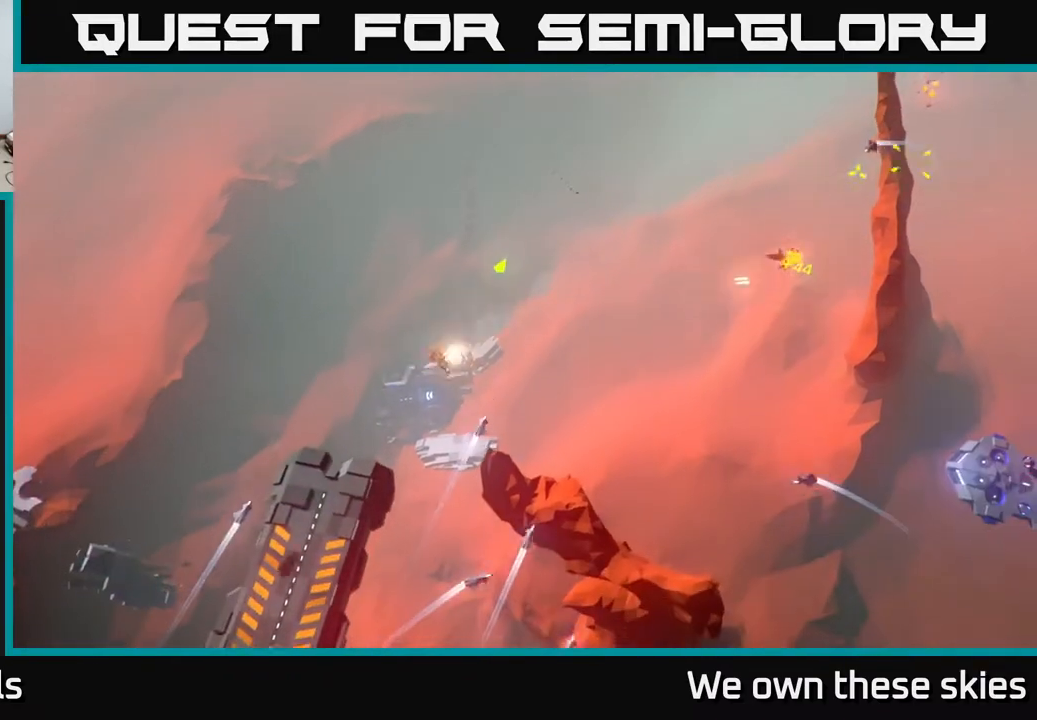
{"buttons": [], "left_stick": "right", "events": [[100, "left_stick", "down-right"], [150, "left_stick", "down"], [400, "left_stick", "right"]]}
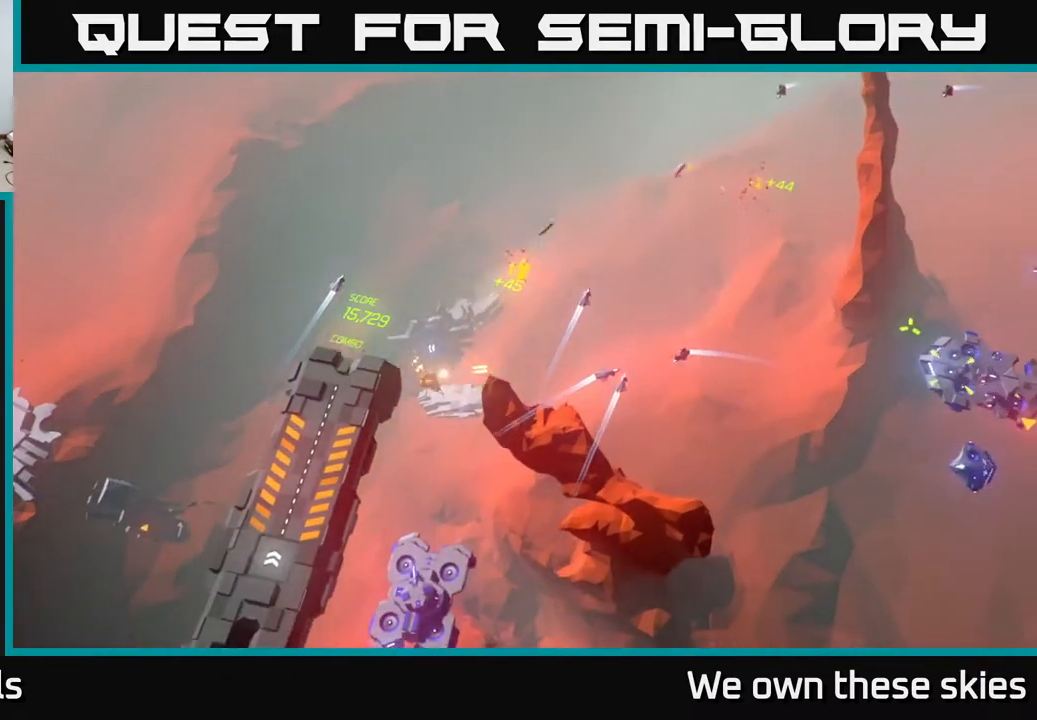
{"buttons": [], "left_stick": "down-right", "events": [[33, "left_stick", "center"], [317, "left_stick", "down-right"]]}
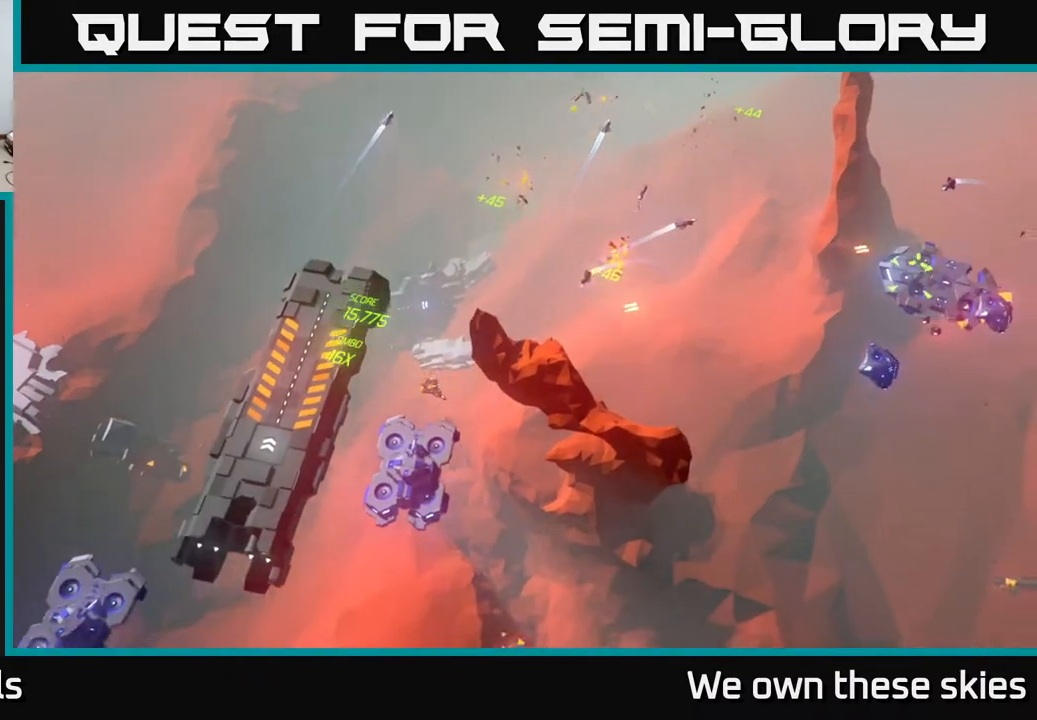
{"buttons": [], "left_stick": "down", "events": [[167, "left_stick", "down"], [267, "left_stick", "down-right"], [467, "left_stick", "down"]]}
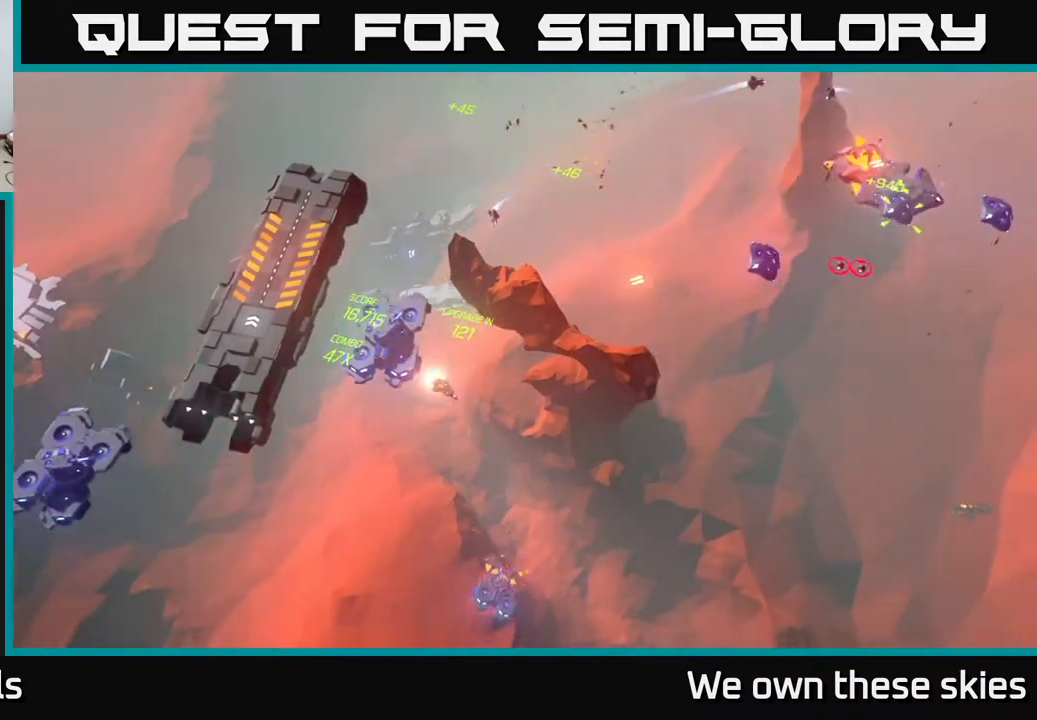
{"buttons": [], "left_stick": "right", "events": [[250, "left_stick", "right"]]}
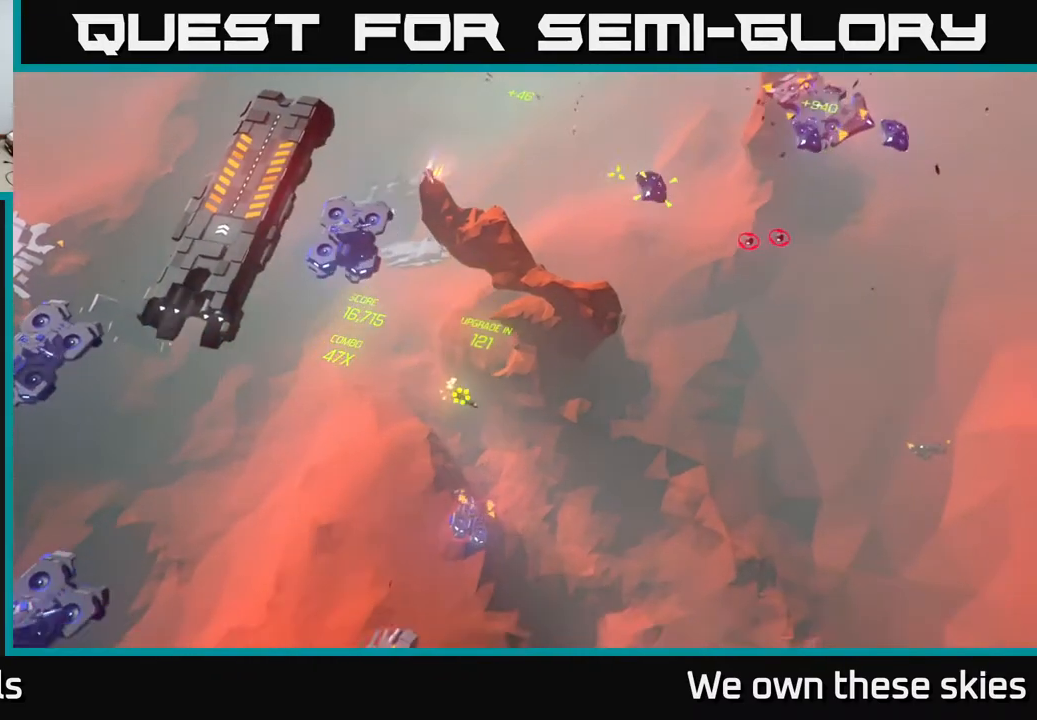
{"buttons": [], "left_stick": "center", "events": [[350, "left_stick", "center"]]}
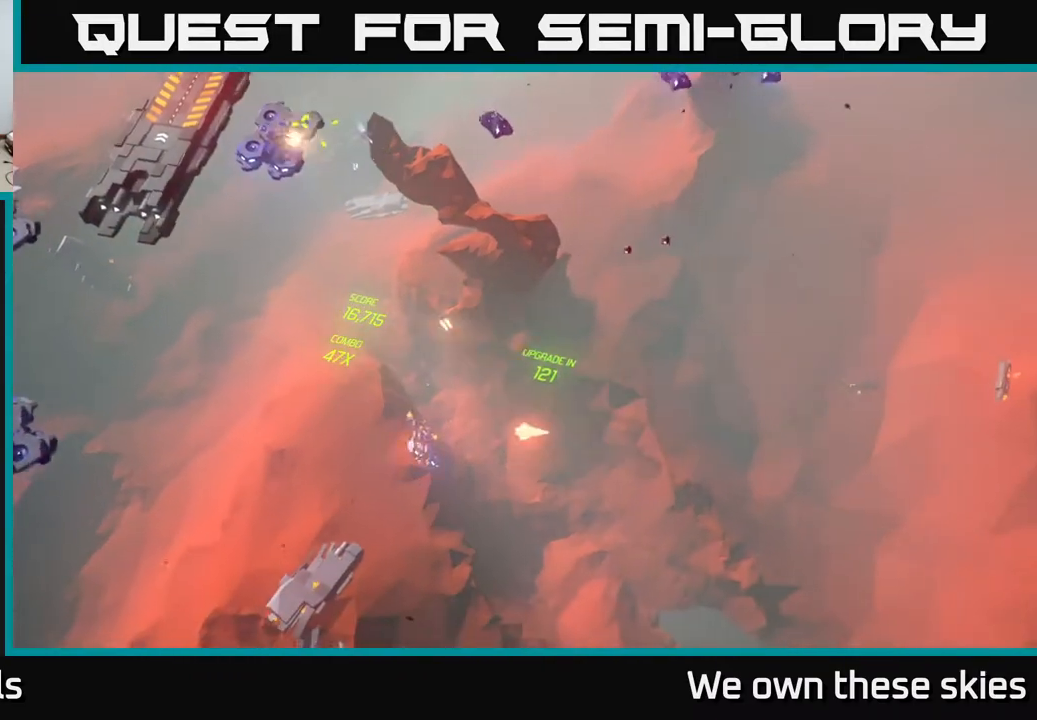
{"buttons": [], "left_stick": "center", "events": []}
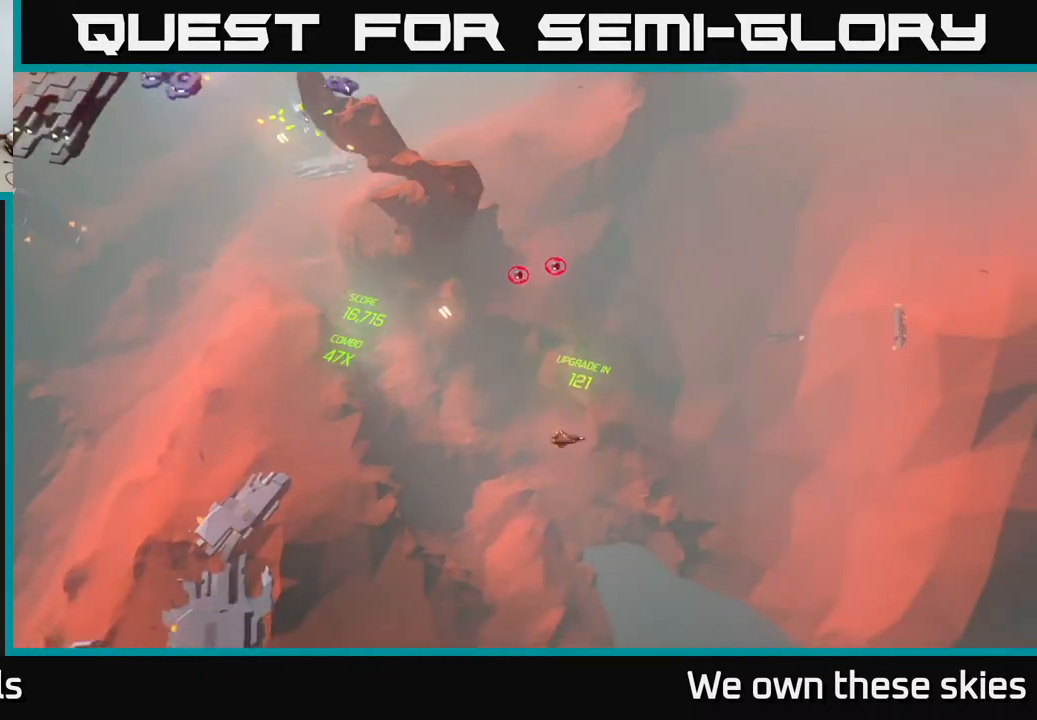
{"buttons": [], "left_stick": "up", "events": [[83, "left_stick", "right"], [417, "left_stick", "up"]]}
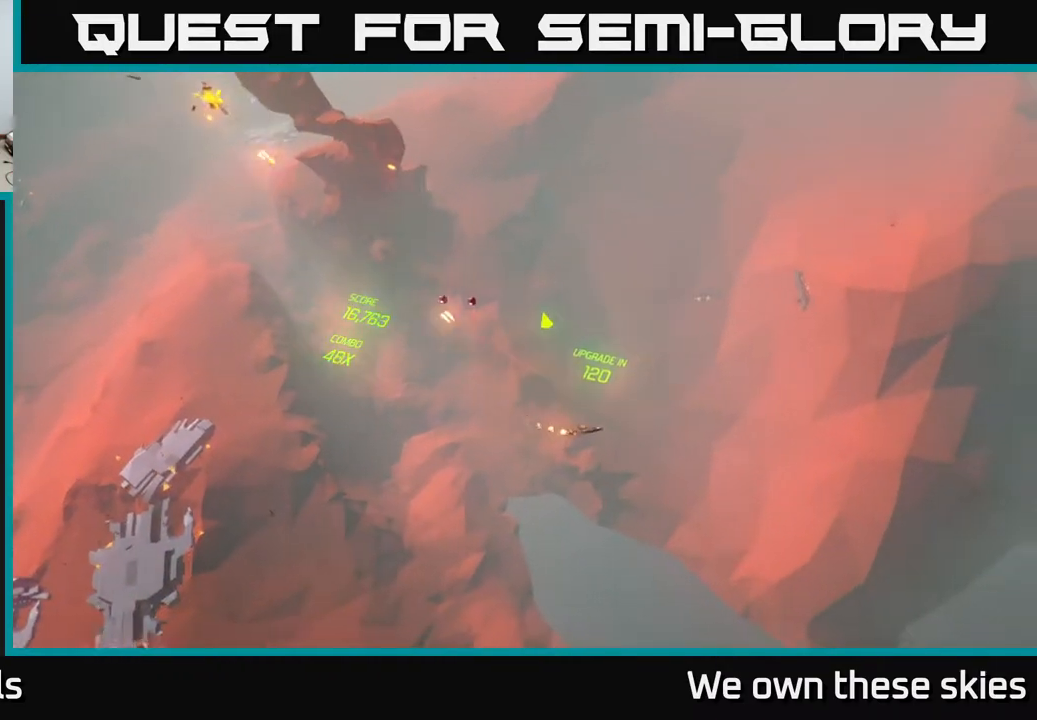
{"buttons": [], "left_stick": "up-left", "events": [[267, "left_stick", "up-left"]]}
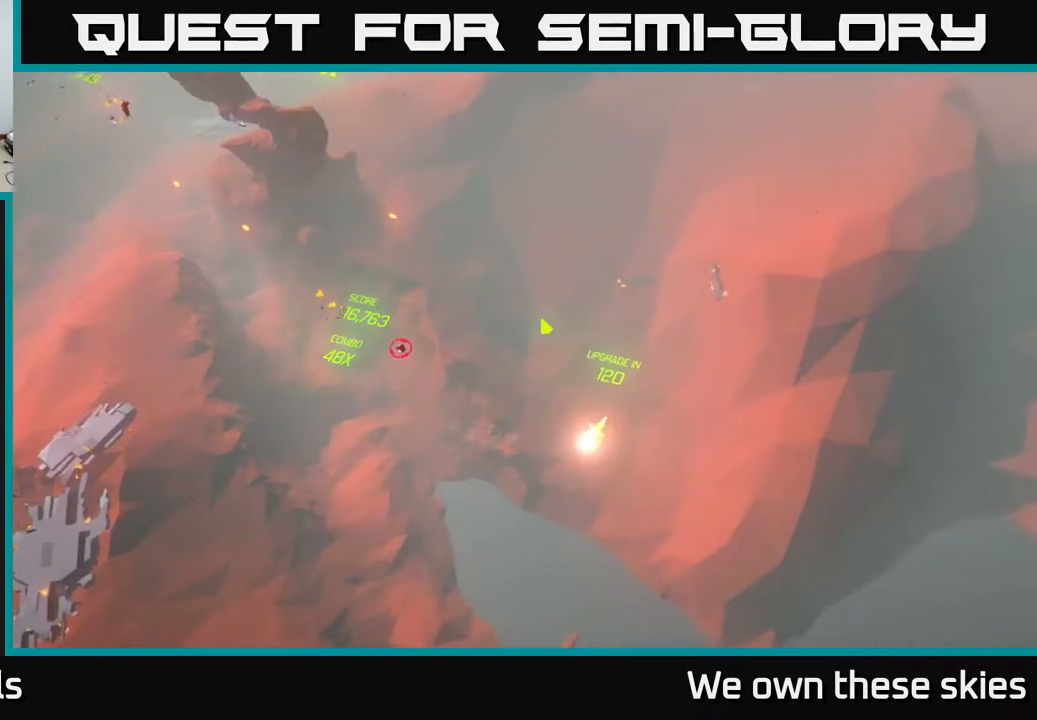
{"buttons": [], "left_stick": "up-left", "events": []}
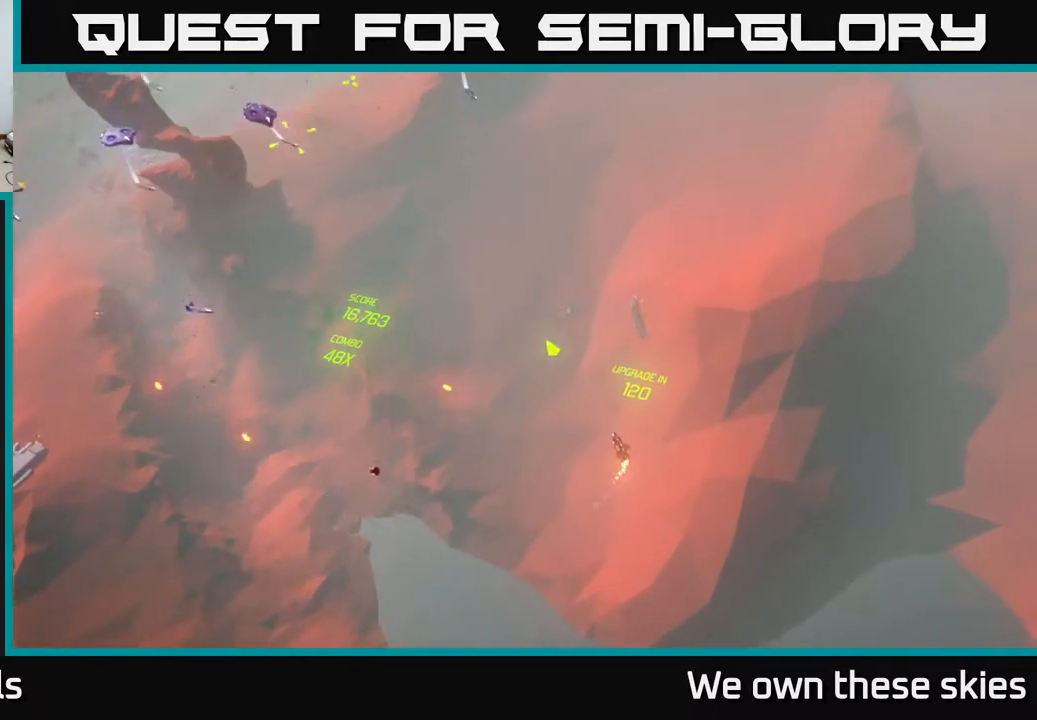
{"buttons": [], "left_stick": "center", "events": [[150, "left_stick", "left"], [383, "left_stick", "center"]]}
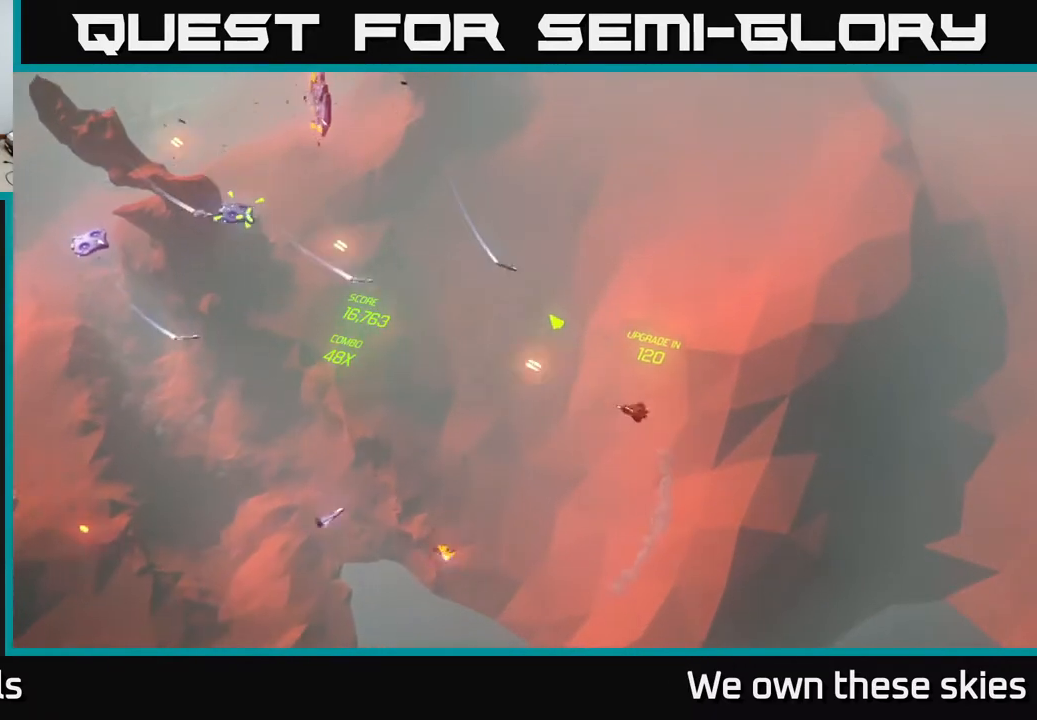
{"buttons": [], "left_stick": "up", "events": [[100, "left_stick", "up-right"], [233, "left_stick", "up"]]}
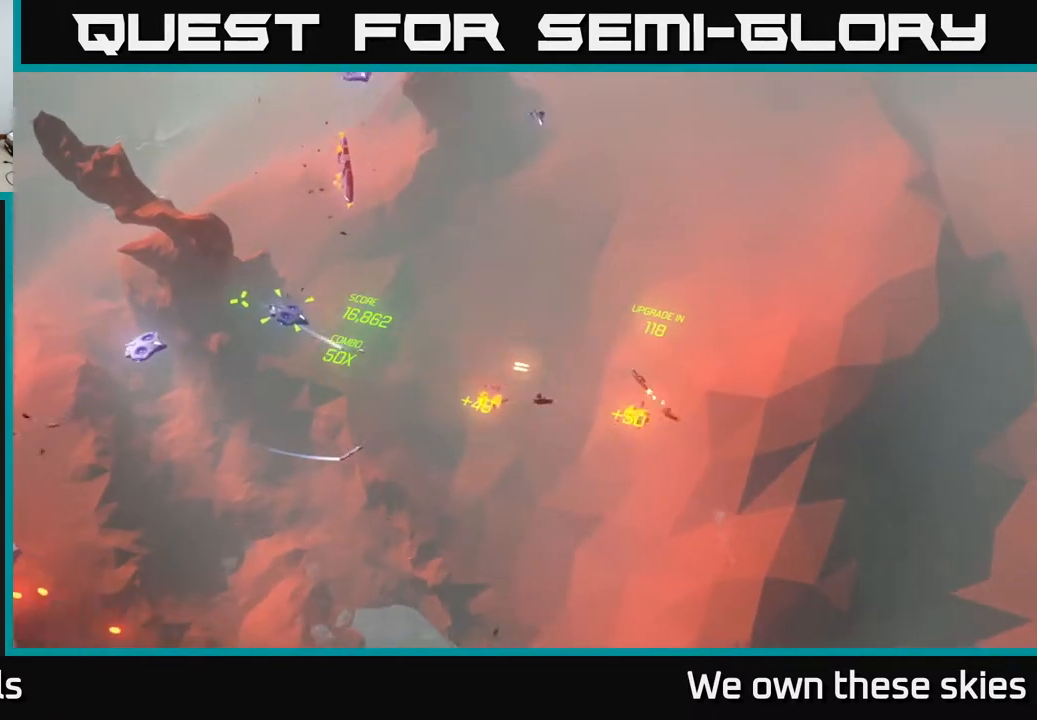
{"buttons": [], "left_stick": "down-left", "events": [[83, "left_stick", "center"], [167, "left_stick", "left"], [300, "left_stick", "down-left"]]}
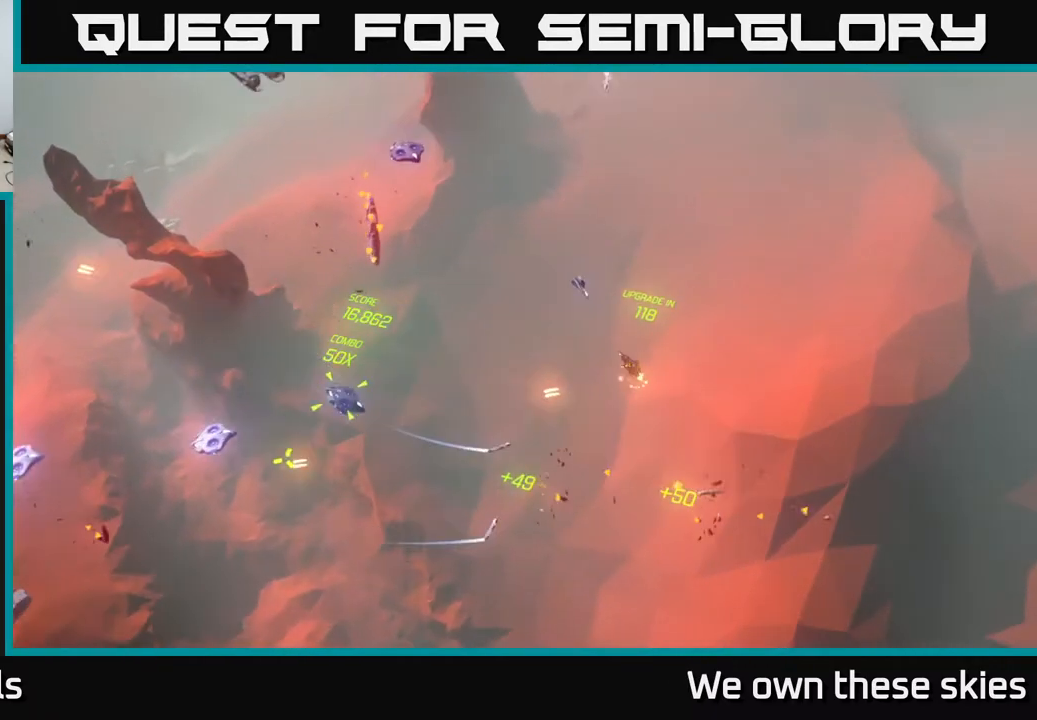
{"buttons": [], "left_stick": "down", "events": [[417, "left_stick", "down"]]}
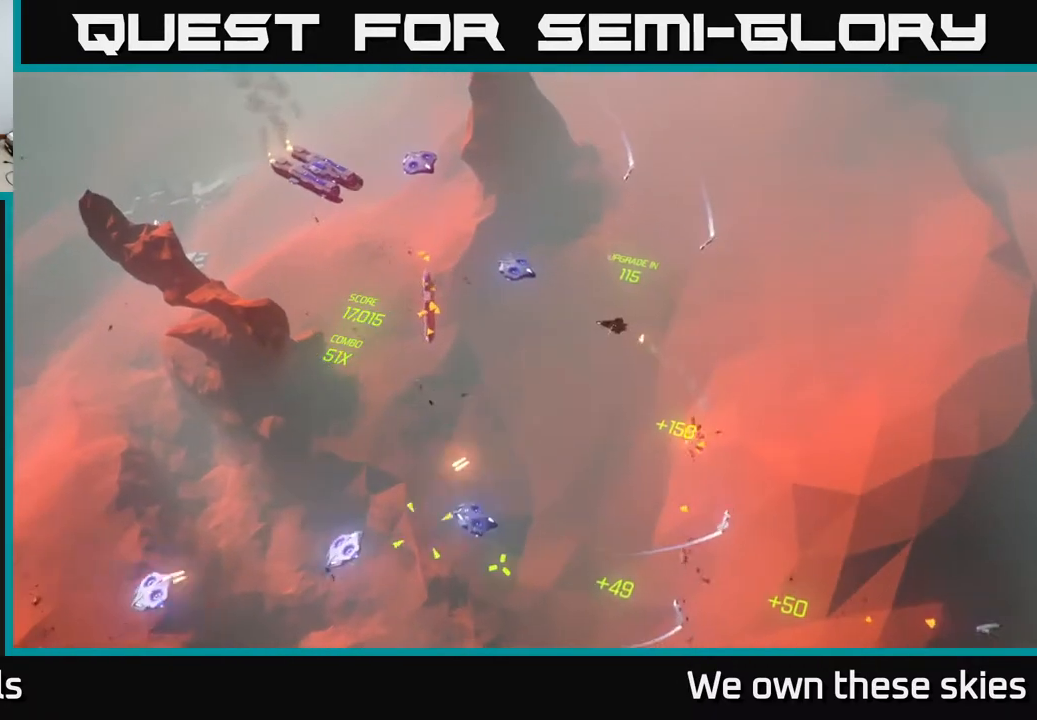
{"buttons": [], "left_stick": "up-left", "events": [[150, "left_stick", "left"], [217, "left_stick", "up-left"]]}
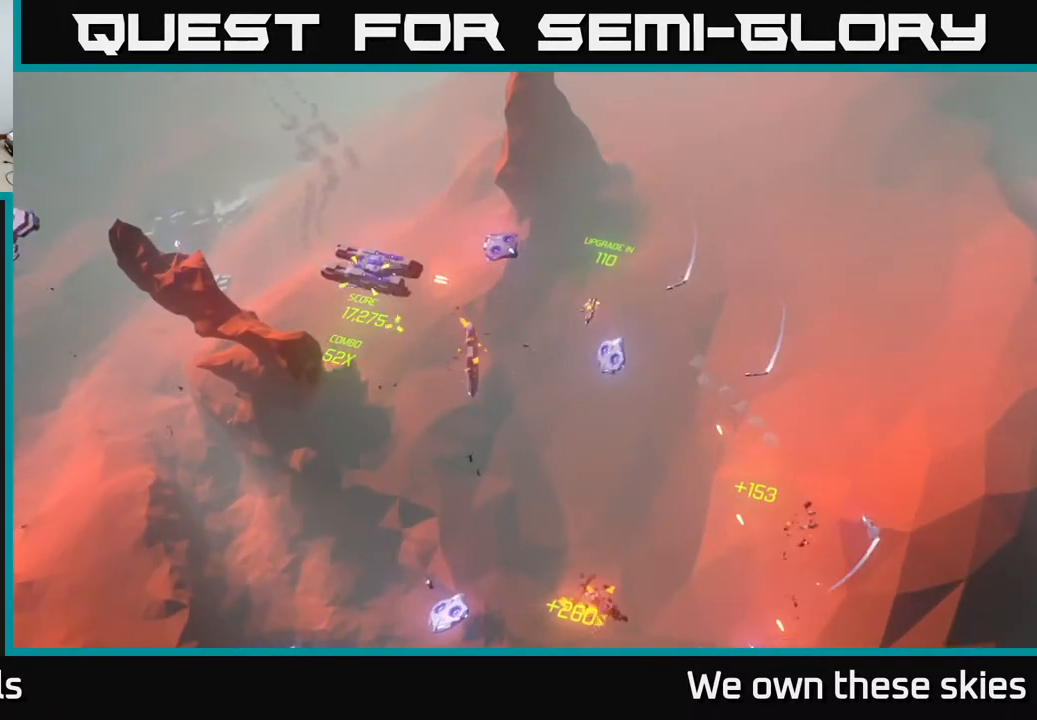
{"buttons": [], "left_stick": "left", "events": [[33, "left_stick", "left"]]}
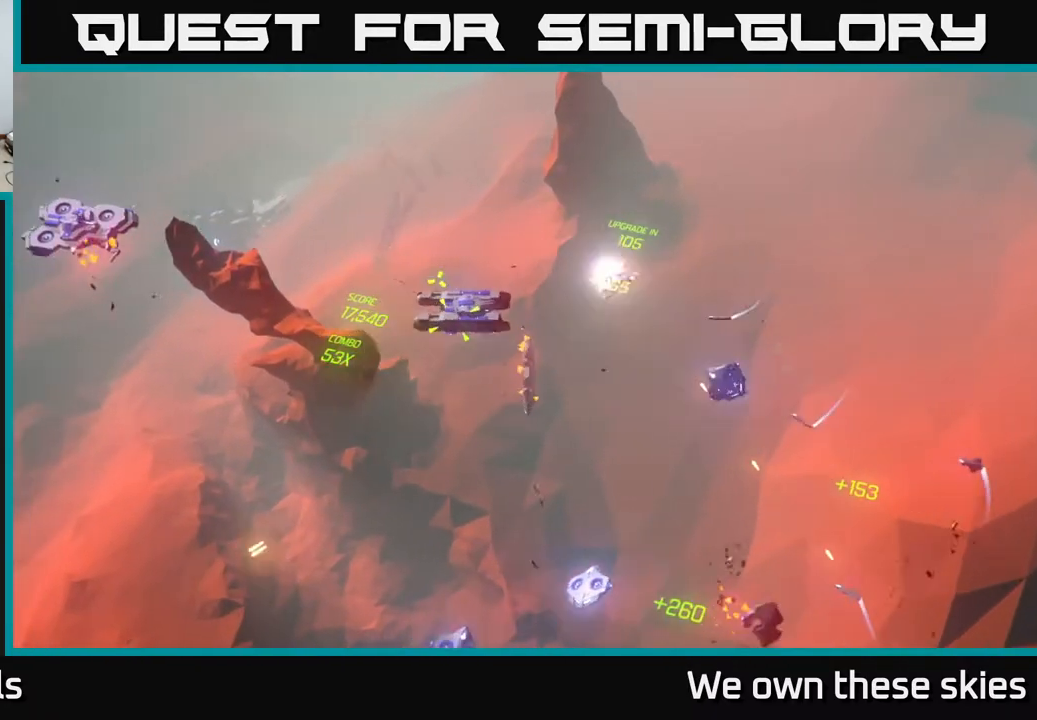
{"buttons": [], "left_stick": "down-left", "events": [[100, "left_stick", "down-left"]]}